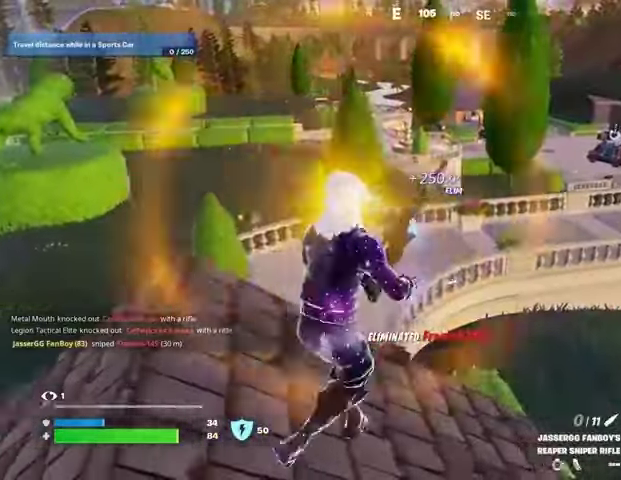
Gameplay with a controller (PlayStation layout); each line is a JSON object with the inputs held at the frame after it. "events" lists button and stick changes between this image and that frame as [ms after this image, input, new state], when the widget could be followed in between. Not read: L1.
{"buttons": [], "left_stick": "up-left", "right_stick": "center", "events": [[67, "left_stick", "up-right"], [200, "left_stick", "up"], [433, "left_stick", "up-left"]]}
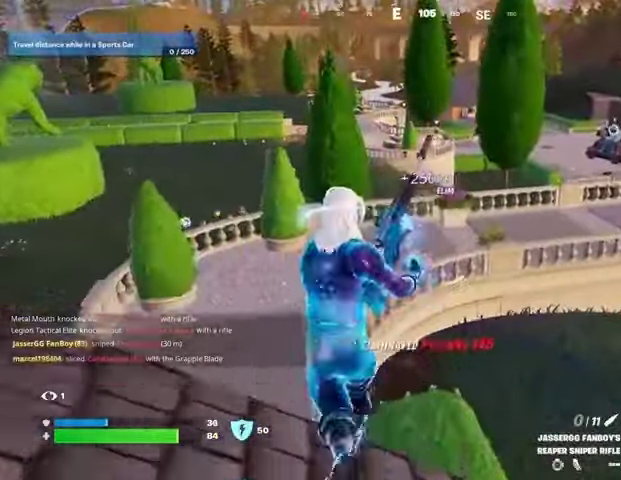
{"buttons": [], "left_stick": "up-left", "right_stick": "center", "events": [[333, "right_stick", "right"], [467, "right_stick", "center"]]}
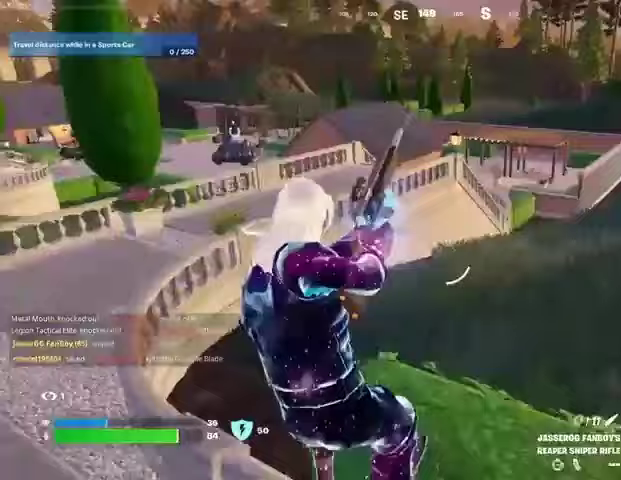
{"buttons": [], "left_stick": "up", "right_stick": "left", "events": [[400, "left_stick", "up"], [433, "right_stick", "left"]]}
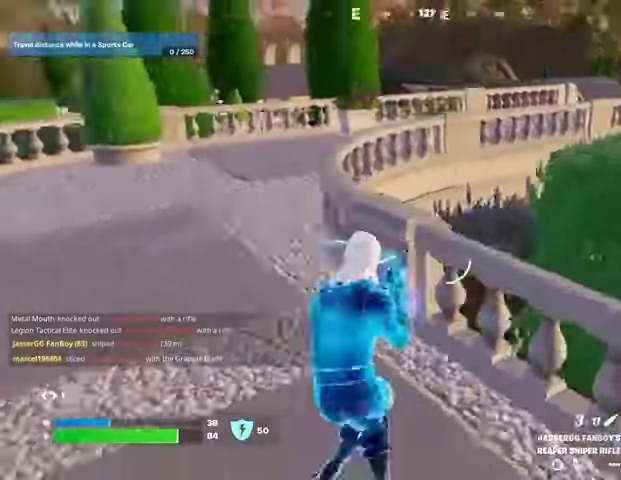
{"buttons": ["R1"], "left_stick": "up", "right_stick": "center", "events": [[67, "right_stick", "center"], [300, "L3", "down"], [333, "right_stick", "left"], [400, "L3", "up"], [433, "right_stick", "center"], [500, "R1", "down"]]}
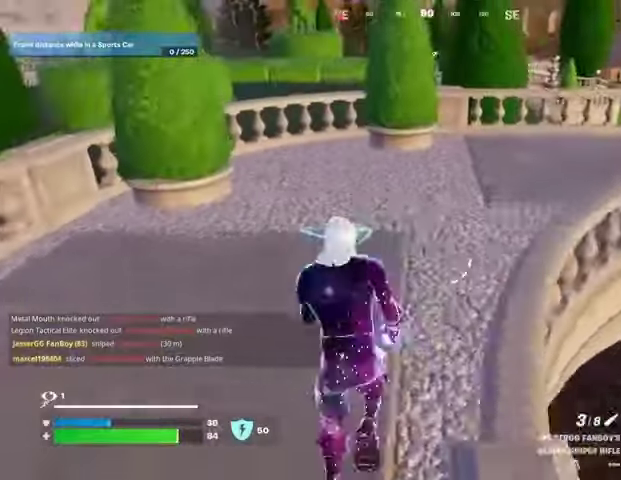
{"buttons": [], "left_stick": "up", "right_stick": "center", "events": [[67, "R1", "up"], [133, "R1", "down"], [233, "R1", "up"]]}
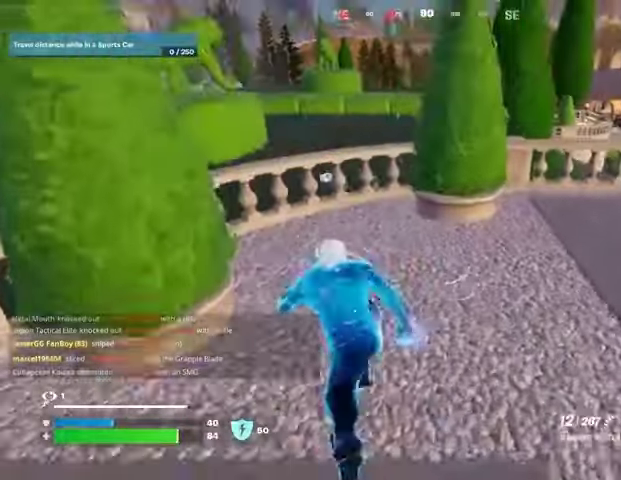
{"buttons": [], "left_stick": "up", "right_stick": "center", "events": [[133, "CROSS", "down"], [200, "CROSS", "up"]]}
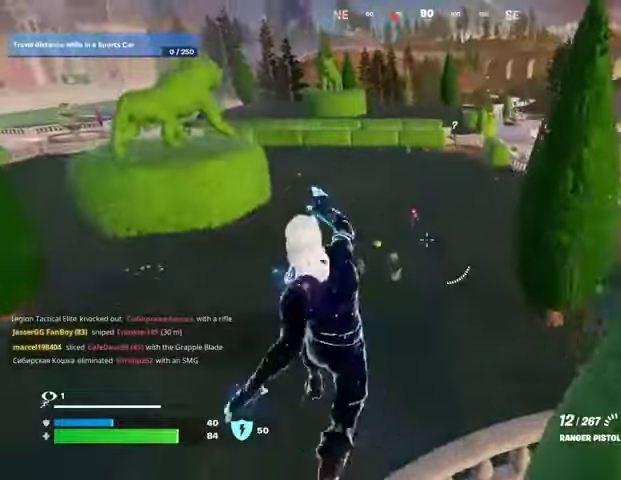
{"buttons": [], "left_stick": "up", "right_stick": "center", "events": []}
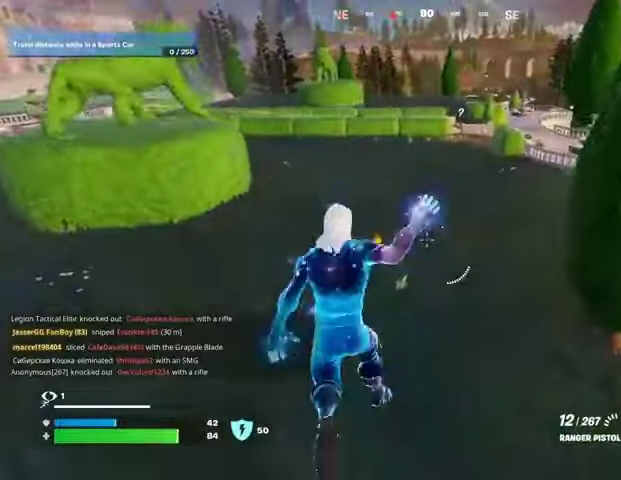
{"buttons": ["L2"], "left_stick": "up", "right_stick": "center", "events": [[100, "R3", "down"], [200, "R3", "up"], [200, "right_stick", "up"], [333, "right_stick", "center"], [433, "L2", "down"]]}
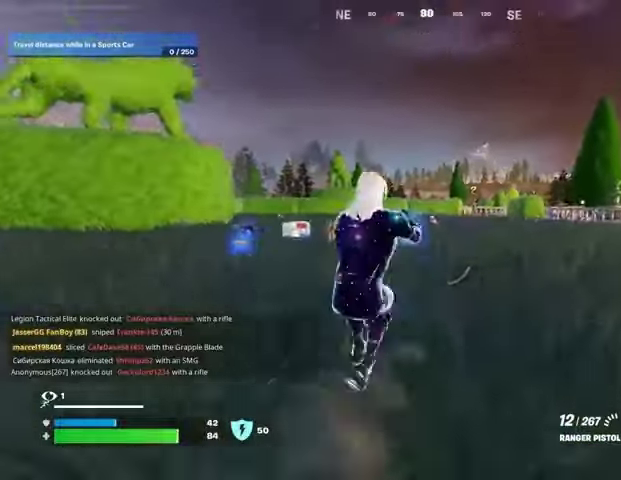
{"buttons": ["L2", "R1", "R2"], "left_stick": "up", "right_stick": "down-right", "events": [[433, "R2", "down"], [433, "right_stick", "up-right"], [467, "R1", "down"], [500, "right_stick", "down-right"]]}
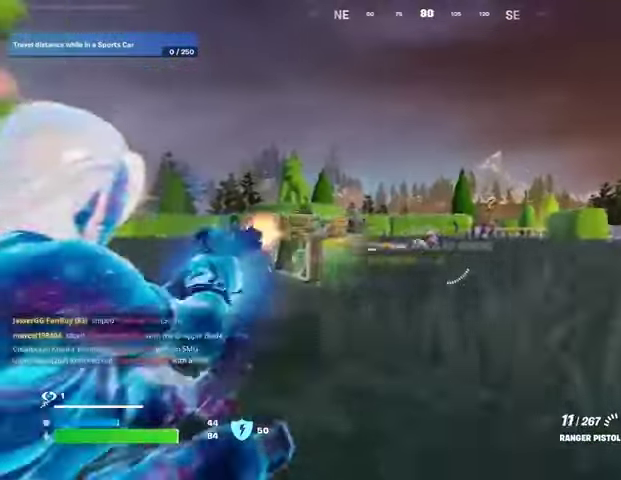
{"buttons": [], "left_stick": "up", "right_stick": "center", "events": [[100, "right_stick", "center"], [233, "right_stick", "down-right"], [333, "right_stick", "center"], [500, "L2", "up"], [500, "R1", "up"], [500, "R2", "up"]]}
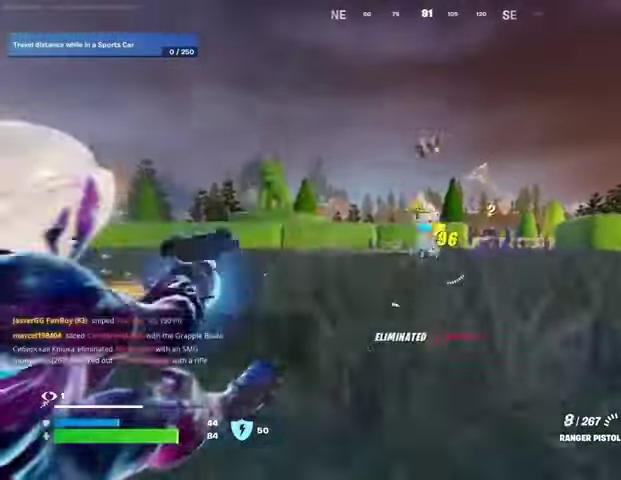
{"buttons": [], "left_stick": "up", "right_stick": "center", "events": [[67, "TRIANGLE", "down"], [133, "TRIANGLE", "up"], [200, "L3", "down"], [233, "right_stick", "down"], [267, "L3", "up"], [333, "right_stick", "center"]]}
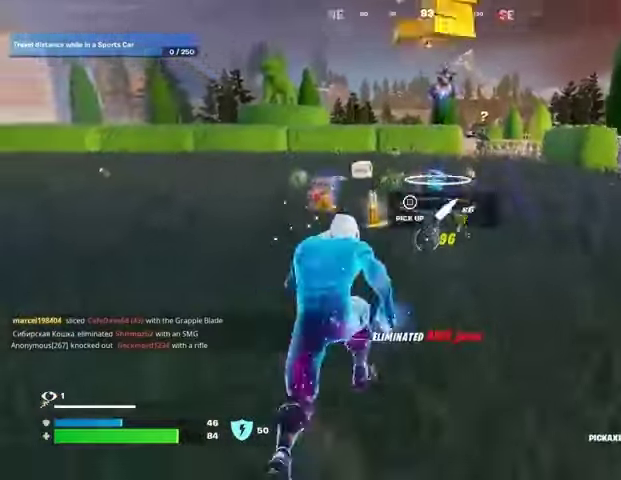
{"buttons": [], "left_stick": "up", "right_stick": "center", "events": [[33, "right_stick", "down"], [167, "right_stick", "center"], [467, "SQUARE", "down"], [500, "SQUARE", "up"]]}
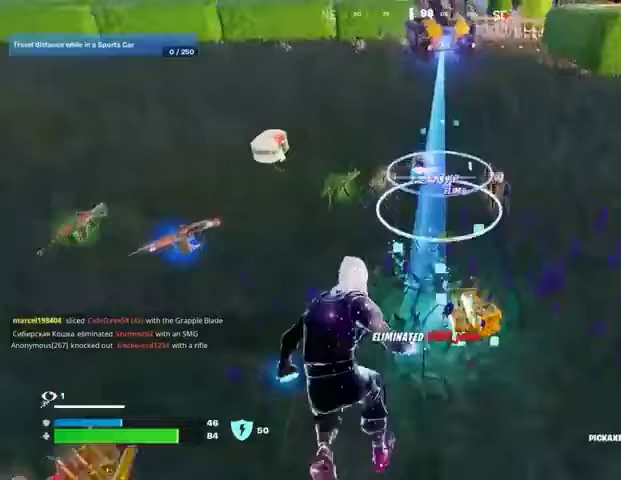
{"buttons": [], "left_stick": "up-left", "right_stick": "left", "events": [[200, "SQUARE", "down"], [267, "SQUARE", "up"], [400, "right_stick", "left"], [467, "left_stick", "up-left"]]}
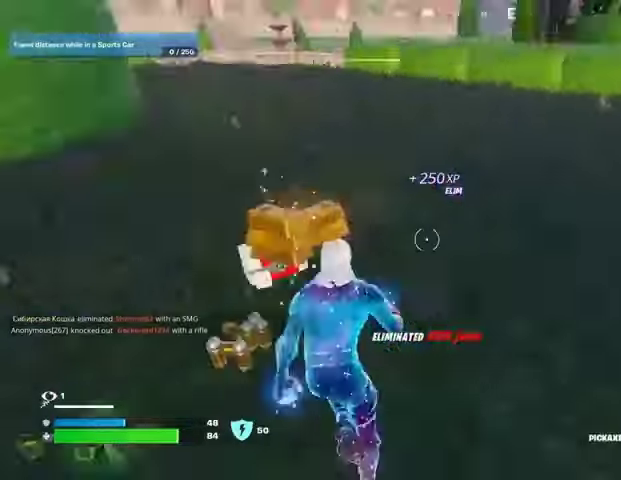
{"buttons": [], "left_stick": "up", "right_stick": "center", "events": [[200, "left_stick", "up"], [233, "R1", "down"], [233, "right_stick", "up"], [300, "right_stick", "center"], [333, "R1", "up"]]}
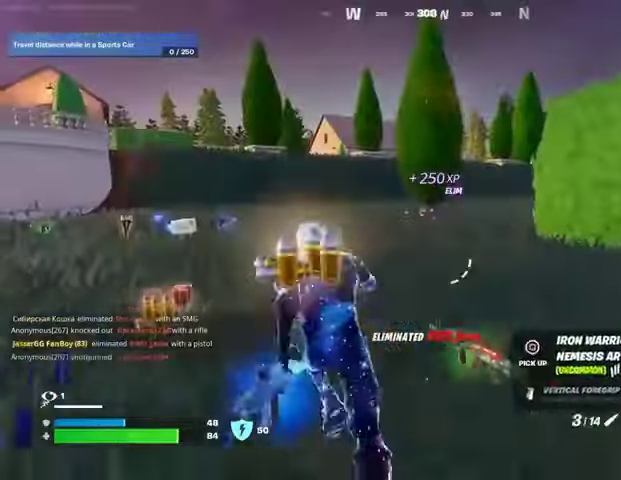
{"buttons": ["CROSS"], "left_stick": "center", "right_stick": "center", "events": [[100, "left_stick", "up-right"], [200, "right_stick", "right"], [267, "R3", "down"], [267, "left_stick", "up"], [367, "R3", "up"], [367, "right_stick", "center"], [400, "left_stick", "center"], [467, "CROSS", "down"]]}
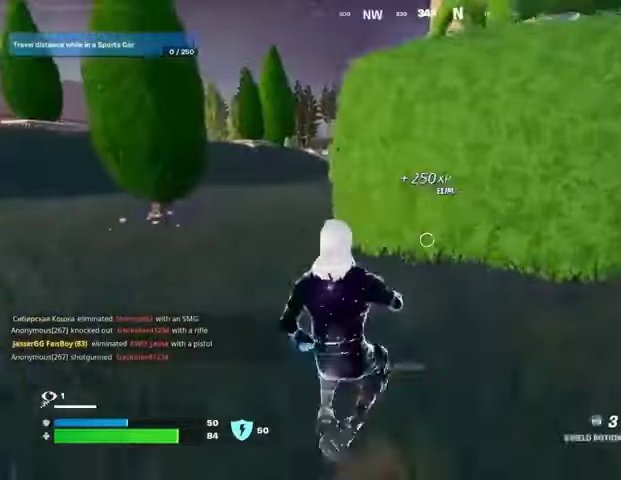
{"buttons": [], "left_stick": "left", "right_stick": "center", "events": [[67, "CROSS", "up"], [67, "left_stick", "left"], [200, "R2", "down"], [233, "R2", "up"]]}
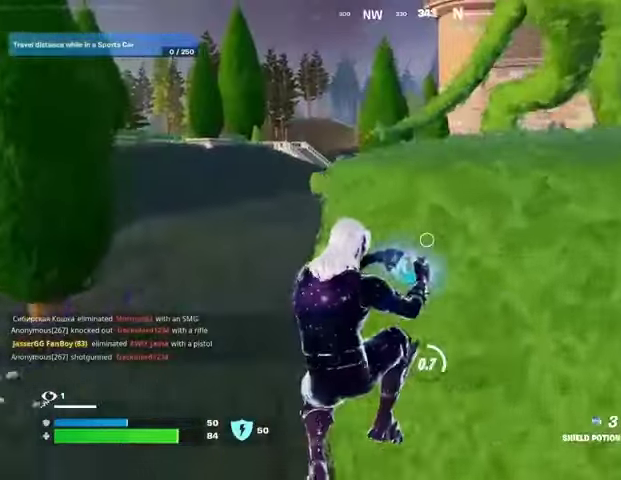
{"buttons": [], "left_stick": "left", "right_stick": "center", "events": [[67, "R3", "down"], [67, "right_stick", "right"], [167, "R3", "up"], [433, "CROSS", "down"], [433, "right_stick", "center"], [467, "CROSS", "up"]]}
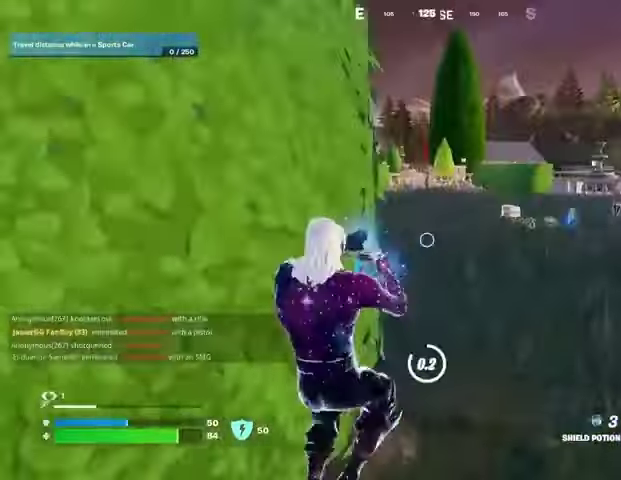
{"buttons": [], "left_stick": "left", "right_stick": "center", "events": []}
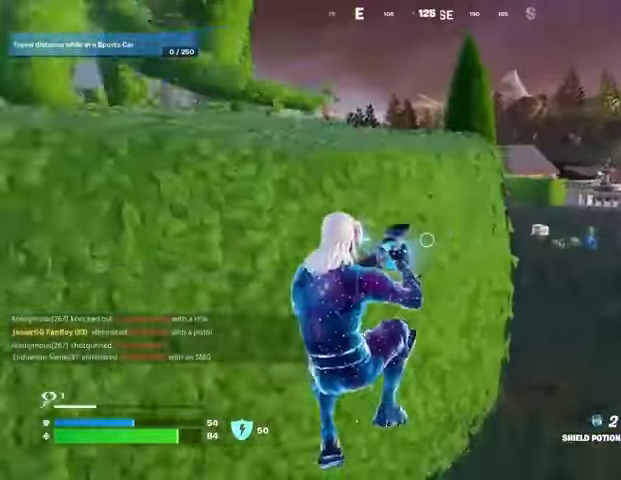
{"buttons": [], "left_stick": "up", "right_stick": "center", "events": [[33, "right_stick", "left"], [133, "left_stick", "up"], [200, "right_stick", "center"]]}
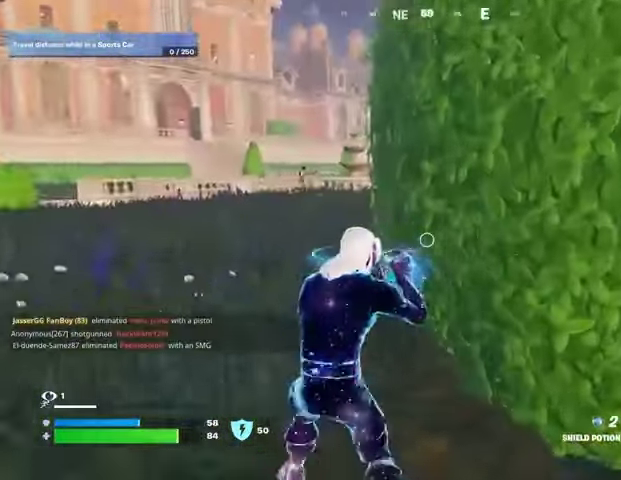
{"buttons": [], "left_stick": "right", "right_stick": "center", "events": [[167, "left_stick", "right"], [167, "right_stick", "right"], [400, "right_stick", "center"]]}
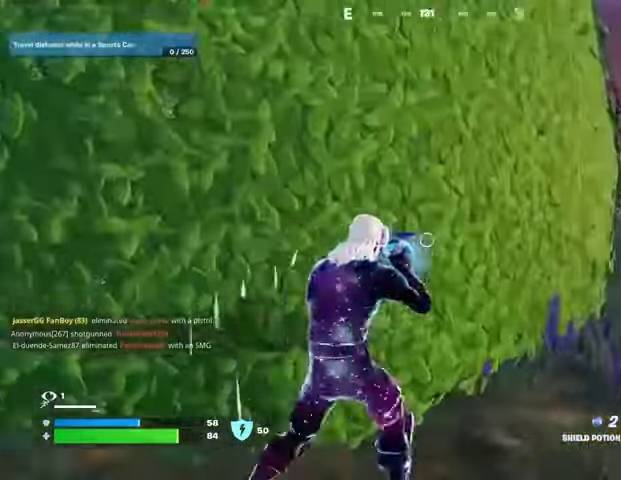
{"buttons": [], "left_stick": "down", "right_stick": "center", "events": [[467, "left_stick", "down"]]}
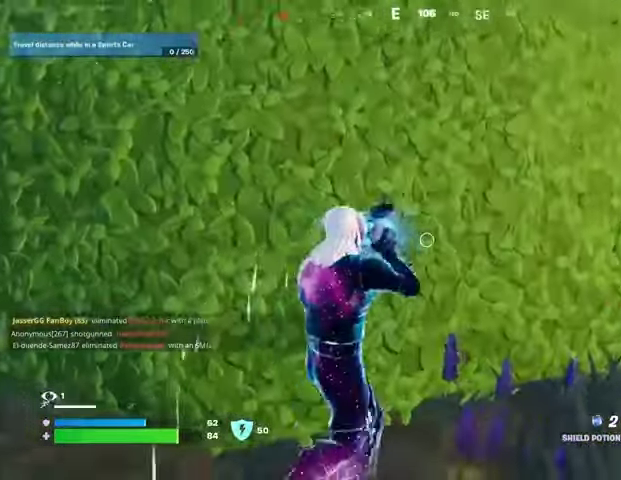
{"buttons": [], "left_stick": "left", "right_stick": "center", "events": [[233, "left_stick", "left"]]}
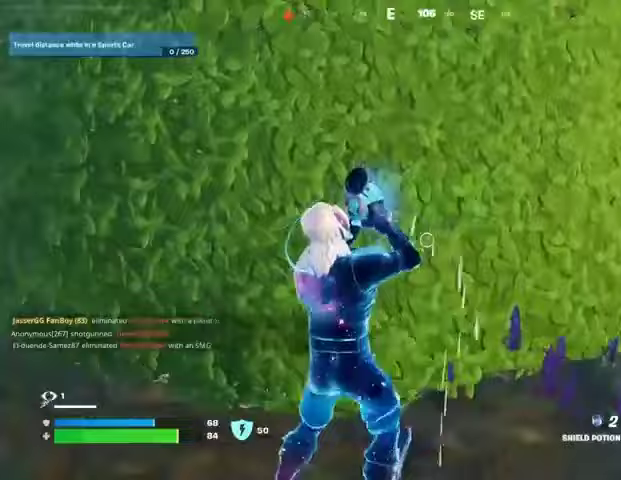
{"buttons": [], "left_stick": "down-right", "right_stick": "center", "events": [[33, "R1", "down"], [100, "right_stick", "right"], [133, "R1", "up"], [167, "R1", "down"], [233, "left_stick", "down-left"], [233, "right_stick", "center"], [267, "R1", "up"], [433, "left_stick", "down-right"]]}
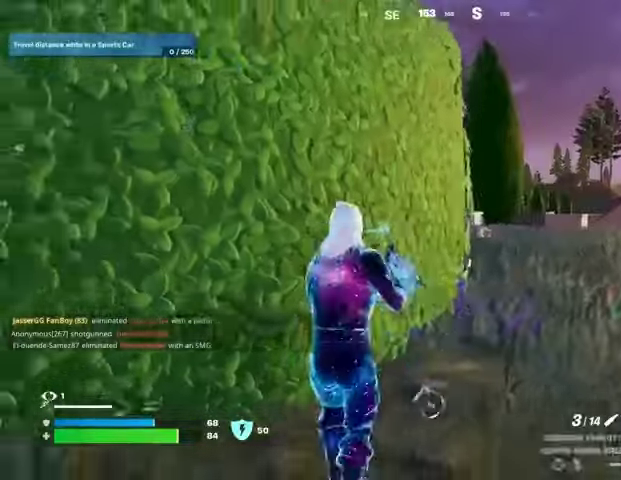
{"buttons": ["L2"], "left_stick": "right", "right_stick": "center", "events": [[67, "left_stick", "right"], [300, "L2", "down"]]}
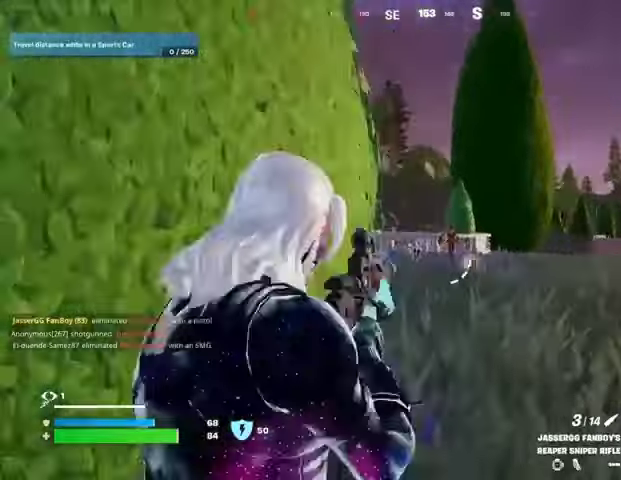
{"buttons": ["L2"], "left_stick": "up-left", "right_stick": "left", "events": [[33, "right_stick", "up-right"], [200, "left_stick", "up-right"], [200, "right_stick", "center"], [367, "right_stick", "left"], [400, "left_stick", "up-left"]]}
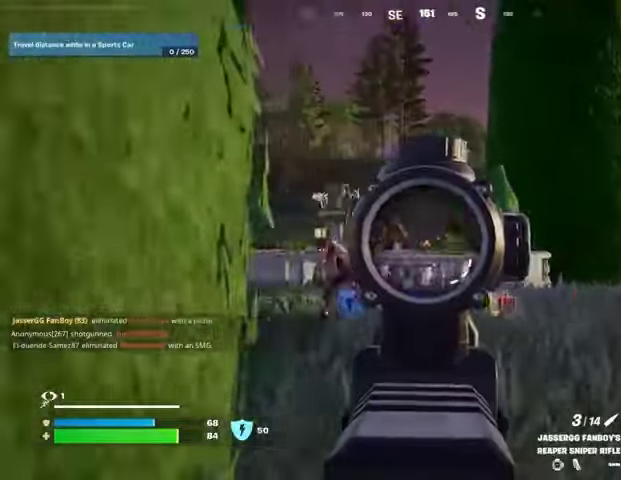
{"buttons": ["L3"], "left_stick": "up-right", "right_stick": "left", "events": [[133, "left_stick", "right"], [433, "L2", "up"], [467, "left_stick", "up-right"], [500, "L3", "down"]]}
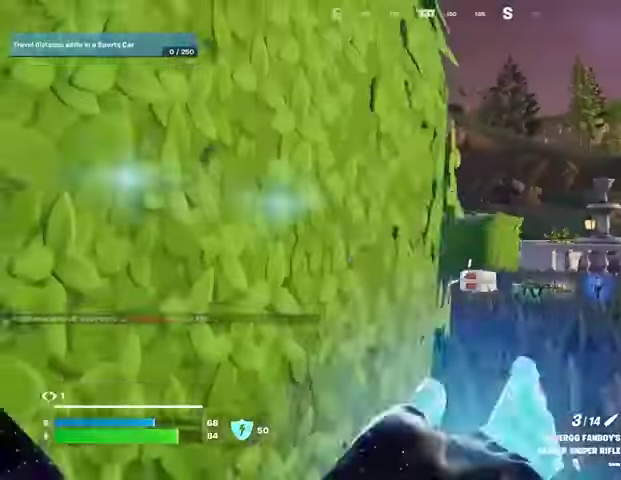
{"buttons": [], "left_stick": "up-right", "right_stick": "center", "events": [[67, "L3", "up"], [167, "right_stick", "center"], [300, "right_stick", "left"], [500, "right_stick", "center"]]}
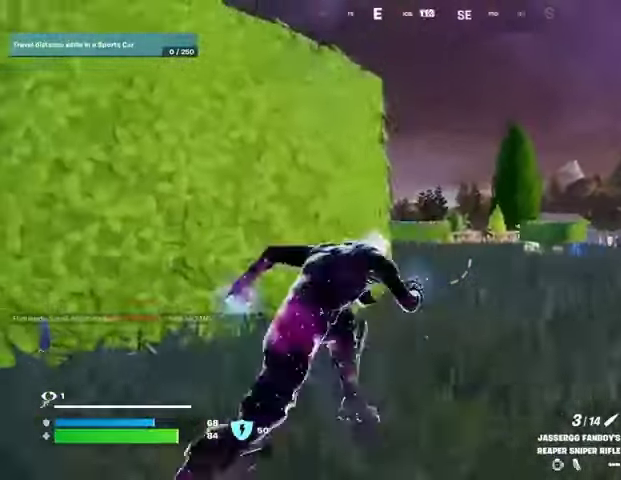
{"buttons": [], "left_stick": "up-right", "right_stick": "center", "events": [[100, "right_stick", "left"], [233, "right_stick", "center"]]}
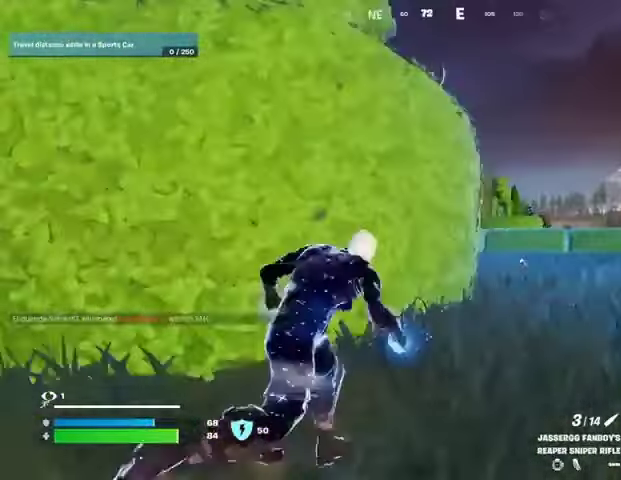
{"buttons": [], "left_stick": "up-right", "right_stick": "up-left", "events": [[400, "right_stick", "up-left"]]}
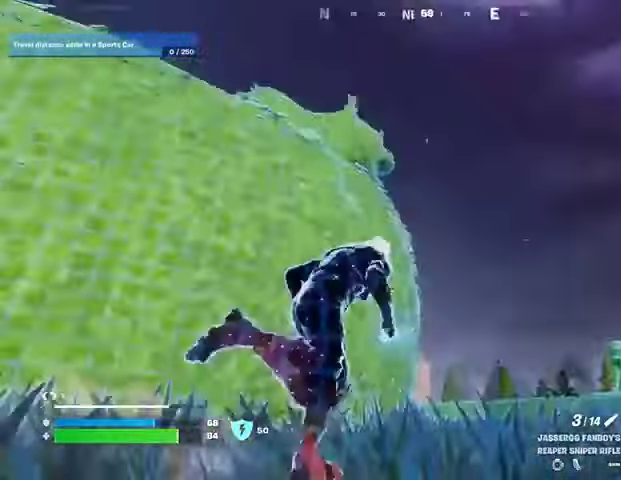
{"buttons": [], "left_stick": "up", "right_stick": "center", "events": [[33, "right_stick", "right"], [133, "right_stick", "center"], [167, "CROSS", "down"], [200, "left_stick", "up"], [233, "CROSS", "up"], [300, "L2", "down"], [367, "right_stick", "right"], [400, "L2", "up"], [433, "right_stick", "center"]]}